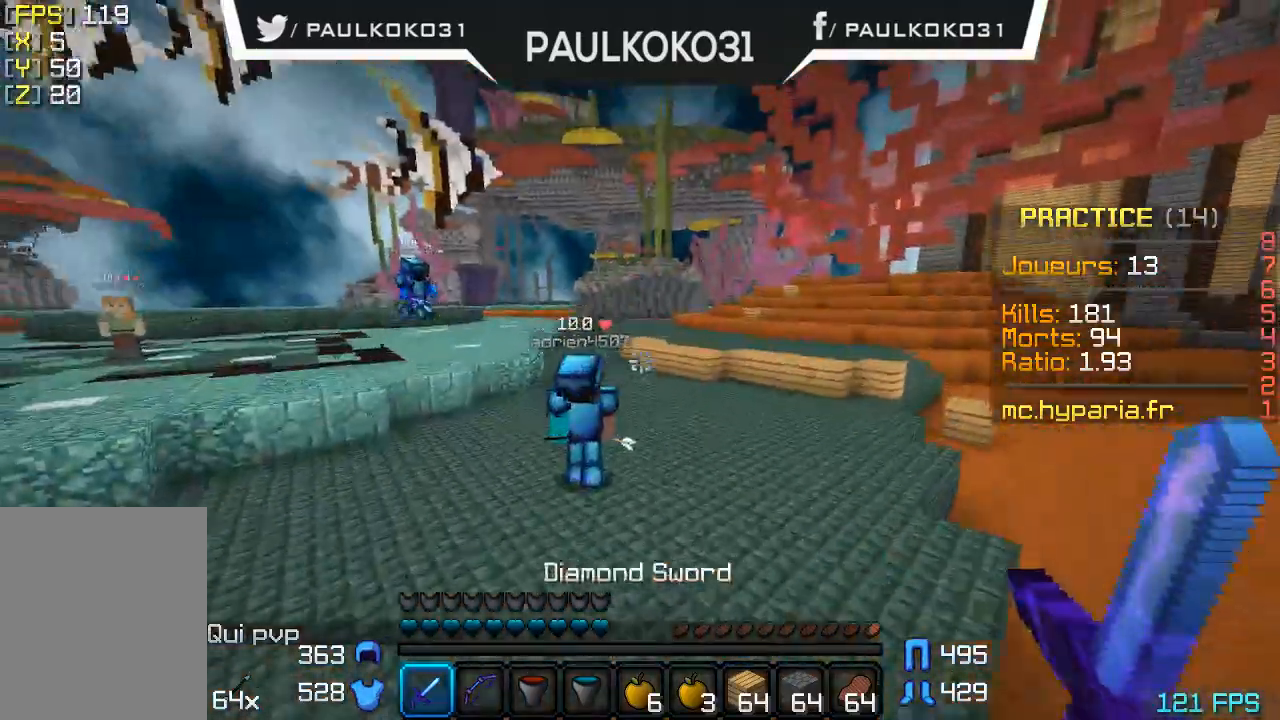
Gameplay with keyboard and mouse; each line is a JSON object with the keys and mouse buttons held at the frame after it. "events" lists presses ("down") and releases ("up") of "a", "d", "s", "w", "mouse_left" and "mouse_right" between this image and that frame as [ms after this image, input, new state], when the widget could be followed in between. "mouse_left", "mouse_right" = the "left", "right" buttons of the "mouse" list. No other keys are recorded. Fast repeated clicks can show as one long hold. Mouse movement is not recorded.
{"keys": [], "mouse": [], "events": [[300, "mouse_left", "down"], [400, "mouse_left", "up"], [433, "mouse_left", "down"], [500, "mouse_left", "up"]]}
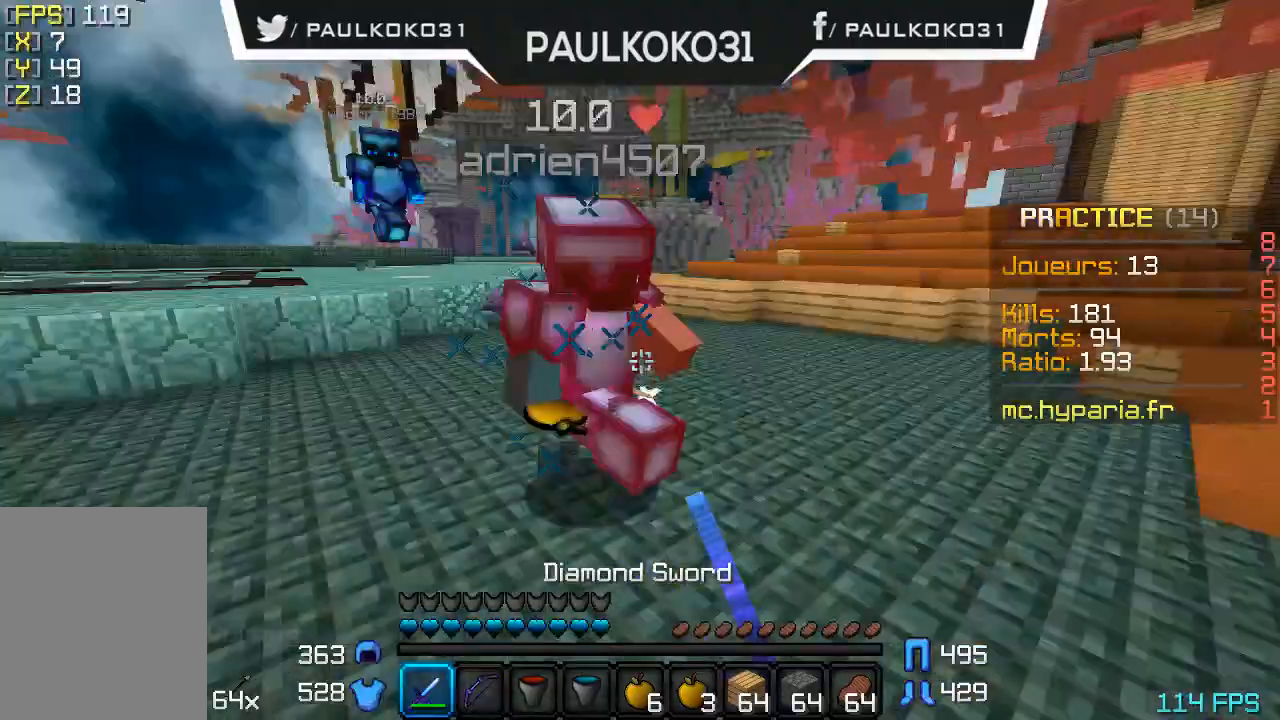
{"keys": [], "mouse": [], "events": [[100, "mouse_left", "down"], [200, "mouse_left", "up"], [233, "mouse_left", "down"], [333, "mouse_left", "up"], [400, "mouse_left", "down"], [500, "mouse_left", "up"]]}
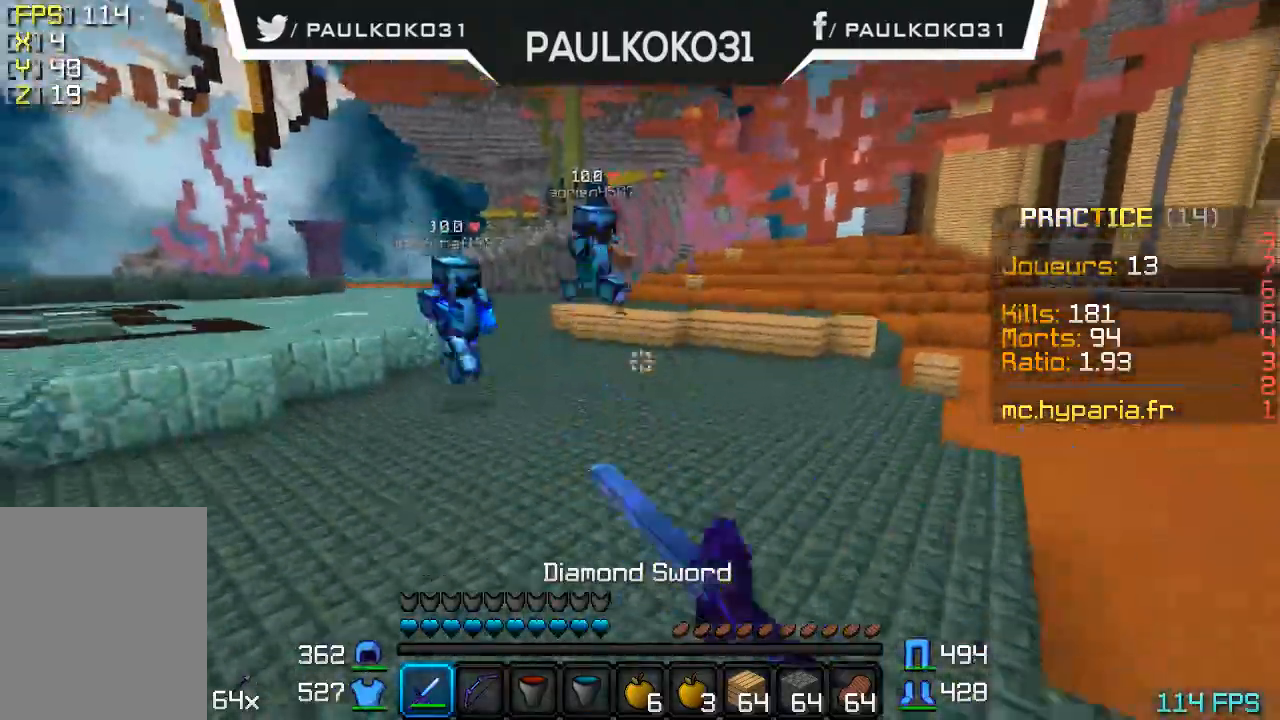
{"keys": ["d"], "mouse": [], "events": [[200, "d", "down"]]}
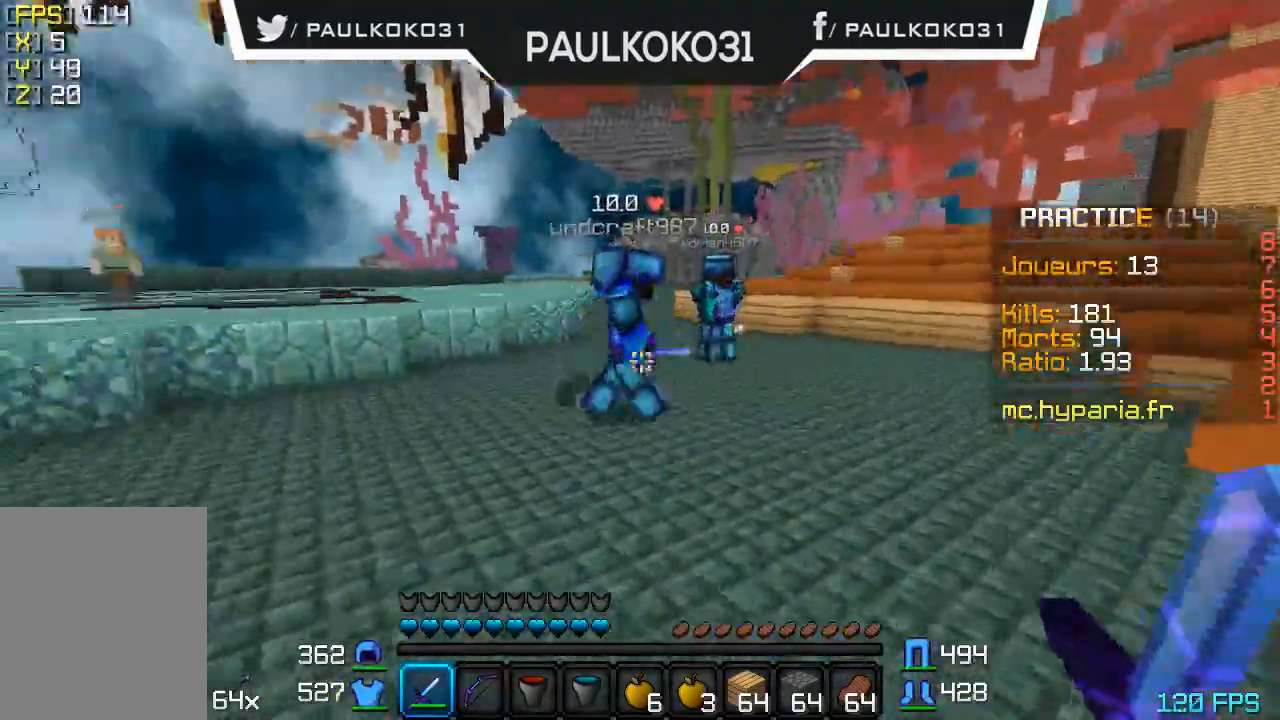
{"keys": [], "mouse": [], "events": [[33, "d", "up"], [200, "mouse_left", "down"], [300, "mouse_left", "up"], [333, "mouse_left", "down"], [500, "mouse_left", "up"]]}
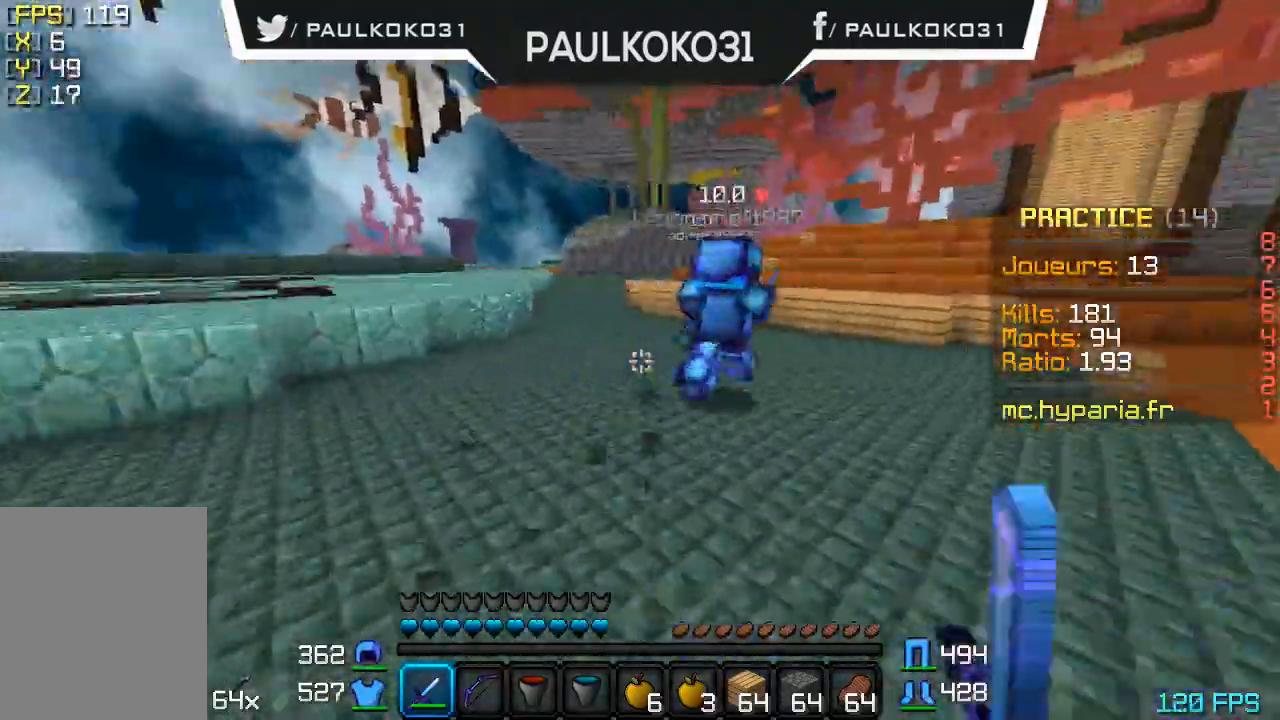
{"keys": [], "mouse": [], "events": [[33, "mouse_left", "down"], [133, "mouse_left", "up"], [233, "mouse_left", "down"], [300, "mouse_left", "up"], [400, "mouse_left", "down"], [500, "mouse_left", "up"]]}
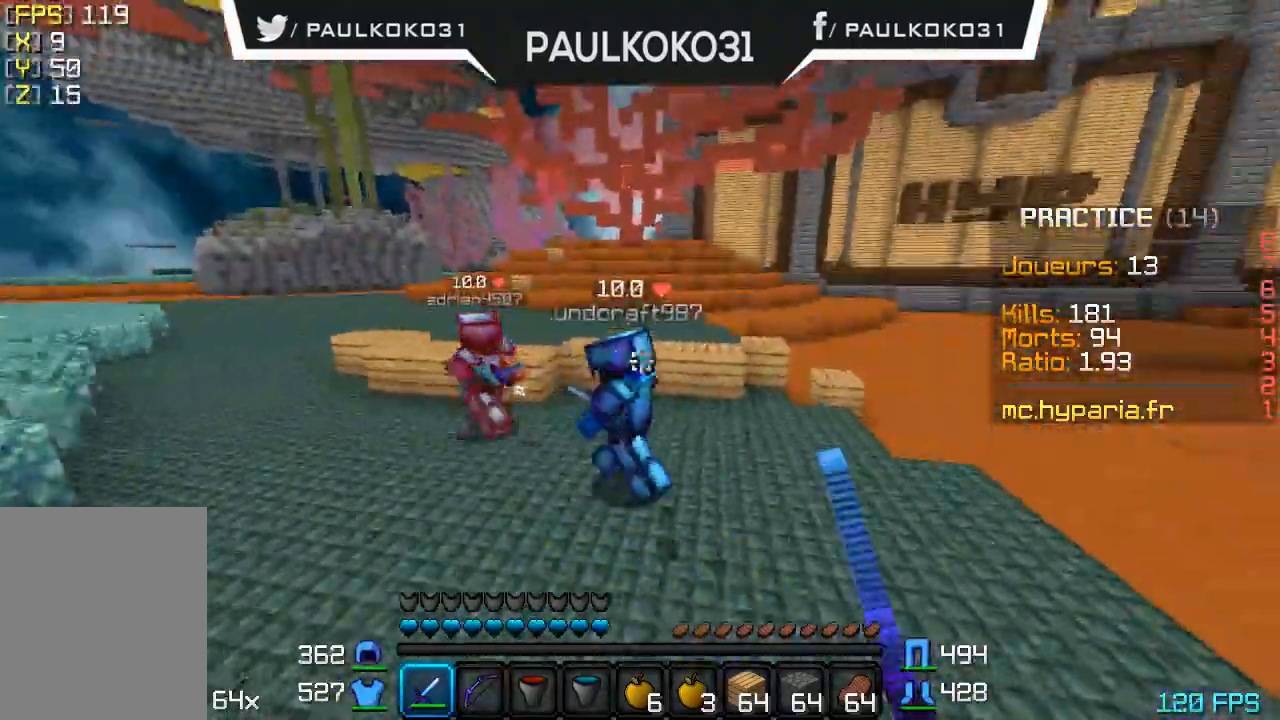
{"keys": [], "mouse": [], "events": [[100, "mouse_left", "down"], [133, "mouse_left", "up"], [233, "mouse_left", "down"], [300, "mouse_left", "up"], [400, "mouse_left", "down"], [500, "mouse_left", "up"]]}
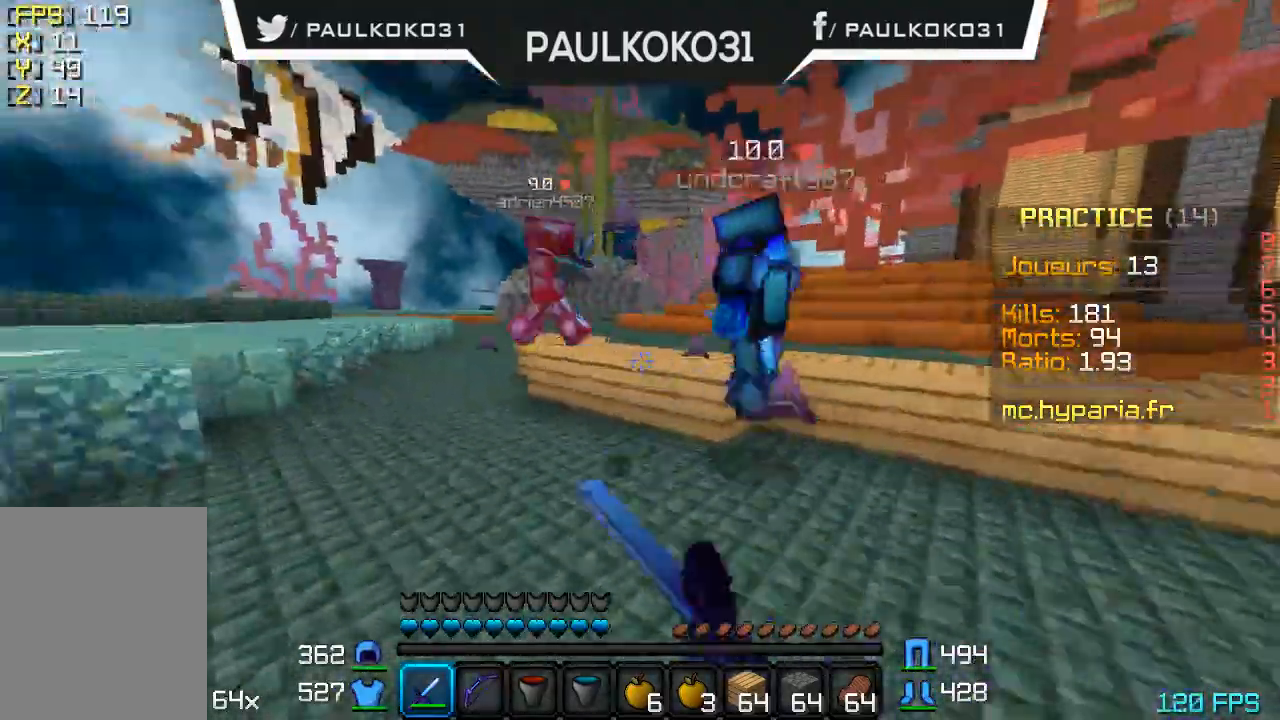
{"keys": ["d"], "mouse": ["left"], "events": [[33, "mouse_left", "down"], [100, "mouse_left", "up"], [133, "mouse_left", "down"], [300, "mouse_left", "up"], [333, "mouse_left", "down"], [433, "d", "down"], [433, "mouse_left", "up"], [500, "mouse_left", "down"]]}
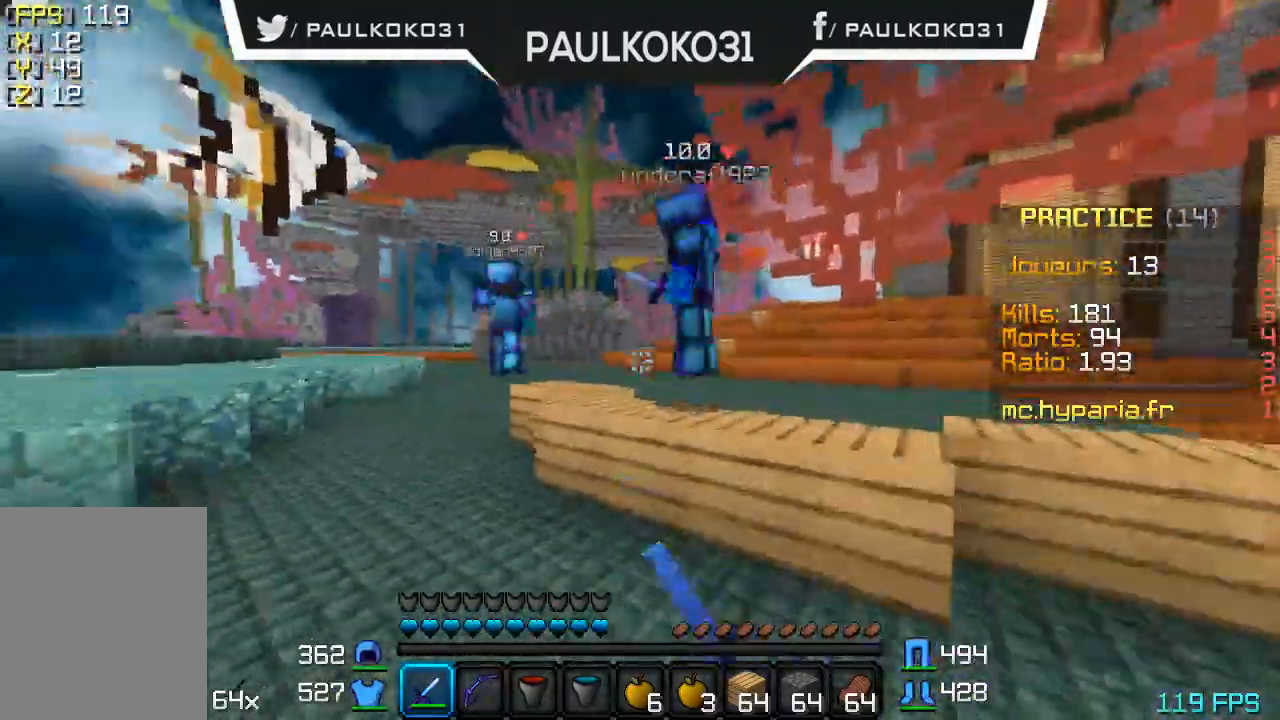
{"keys": [], "mouse": ["left"], "events": [[100, "mouse_left", "up"], [133, "mouse_left", "down"], [233, "mouse_left", "up"], [300, "mouse_left", "down"], [400, "mouse_left", "up"], [433, "d", "up"], [500, "mouse_left", "down"]]}
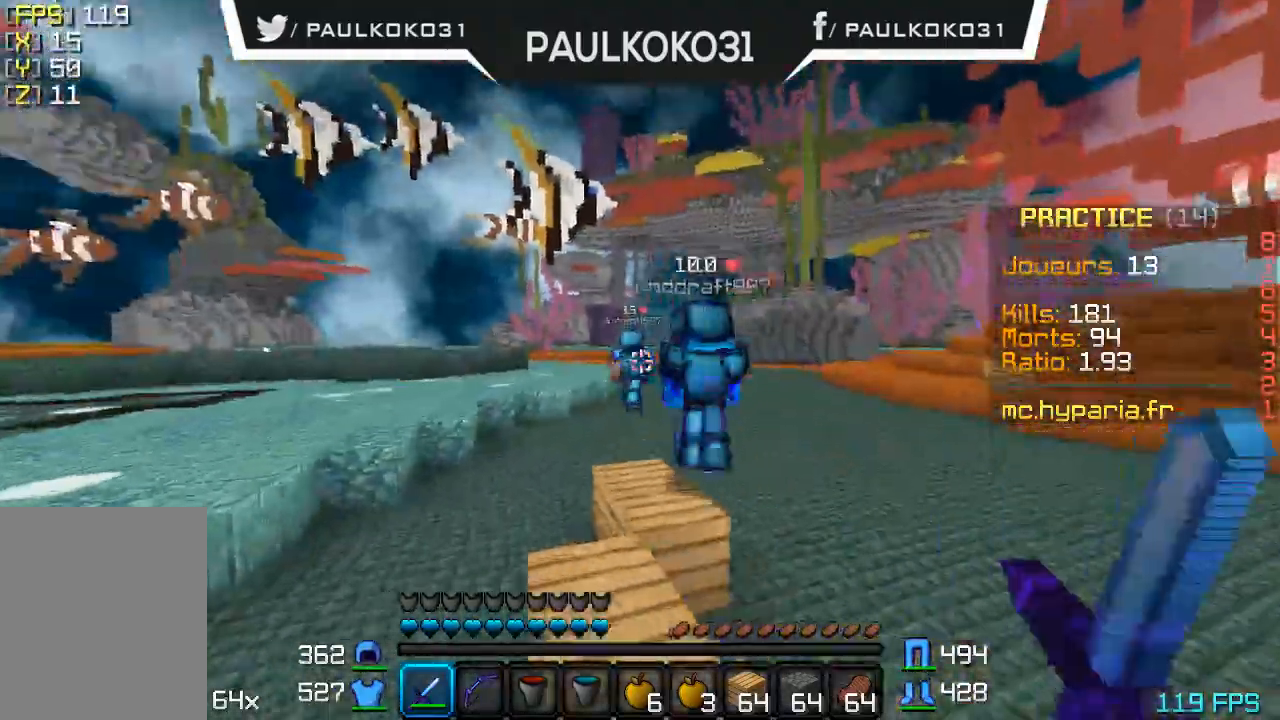
{"keys": [], "mouse": [], "events": [[100, "mouse_left", "up"], [400, "d", "down"], [500, "d", "up"]]}